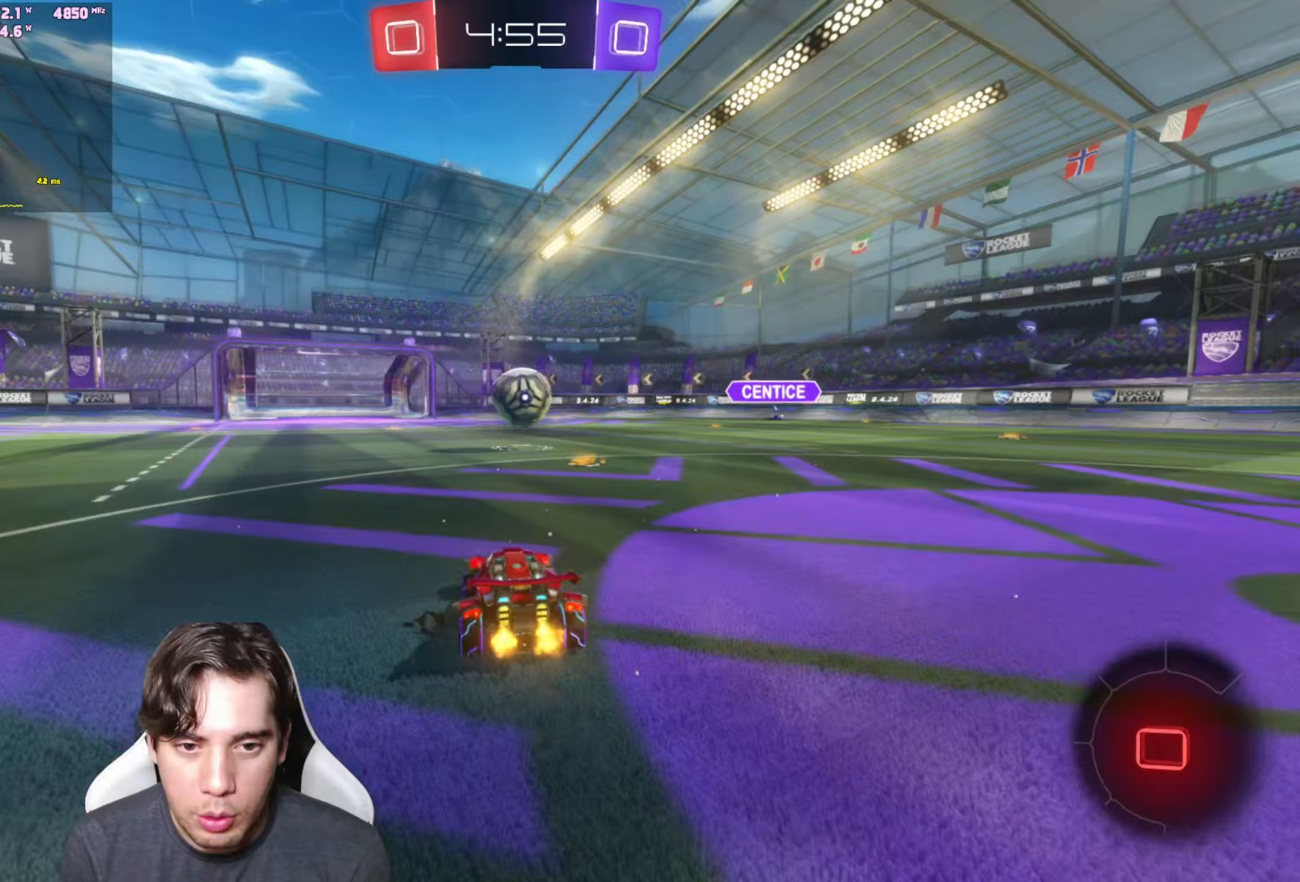
Gameplay with a controller (Xbox layout); each line is a JSON object with the inputs held at the frame after it. "events" lists button and stick changes between this image and that frame as [ms after this image, input, new state], when the widget could be followed in between.
{"buttons": ["R1", "R2"], "left_stick": "center", "right_stick": "center", "events": [[167, "left_stick", "left"], [433, "left_stick", "center"]]}
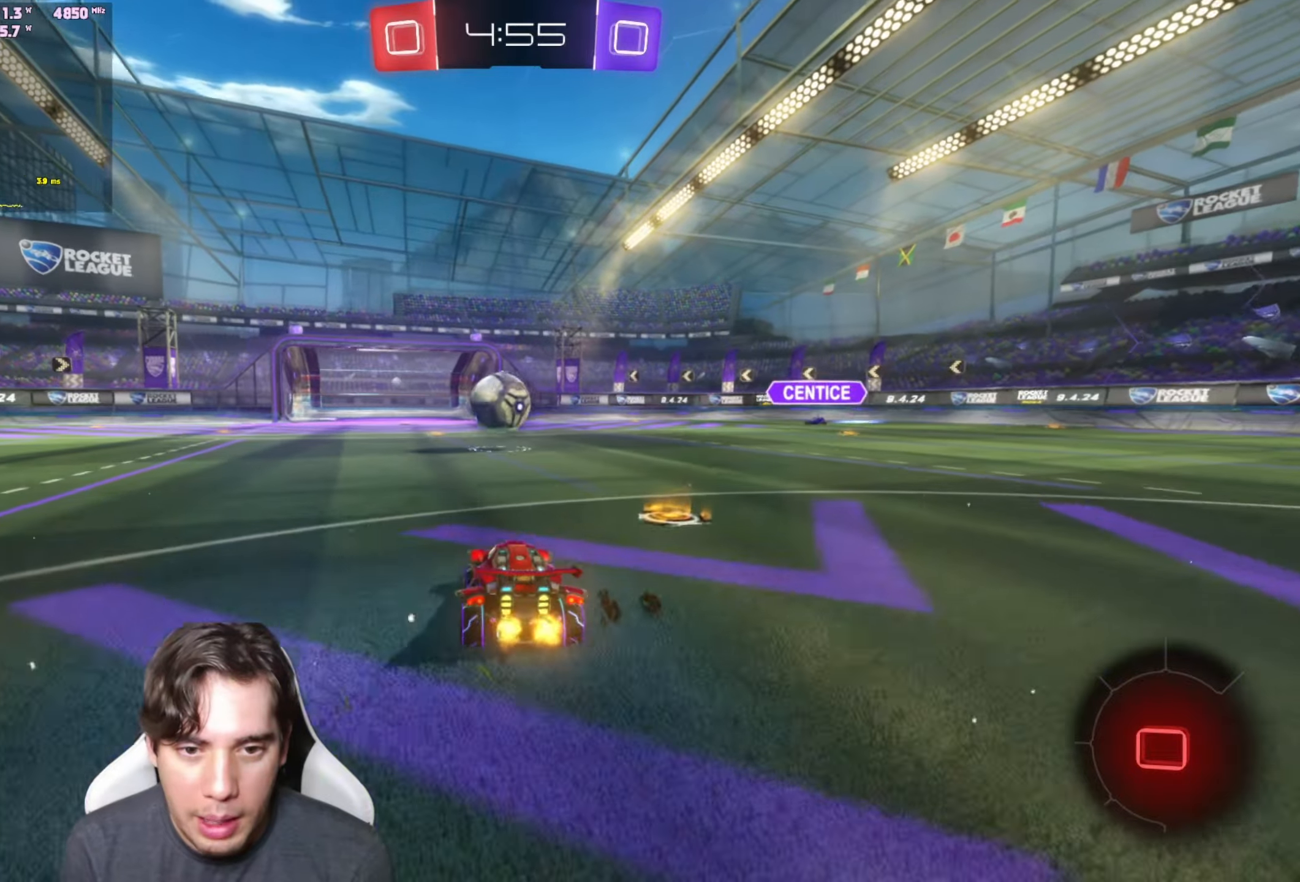
{"buttons": ["R2"], "left_stick": "right", "right_stick": "center"}
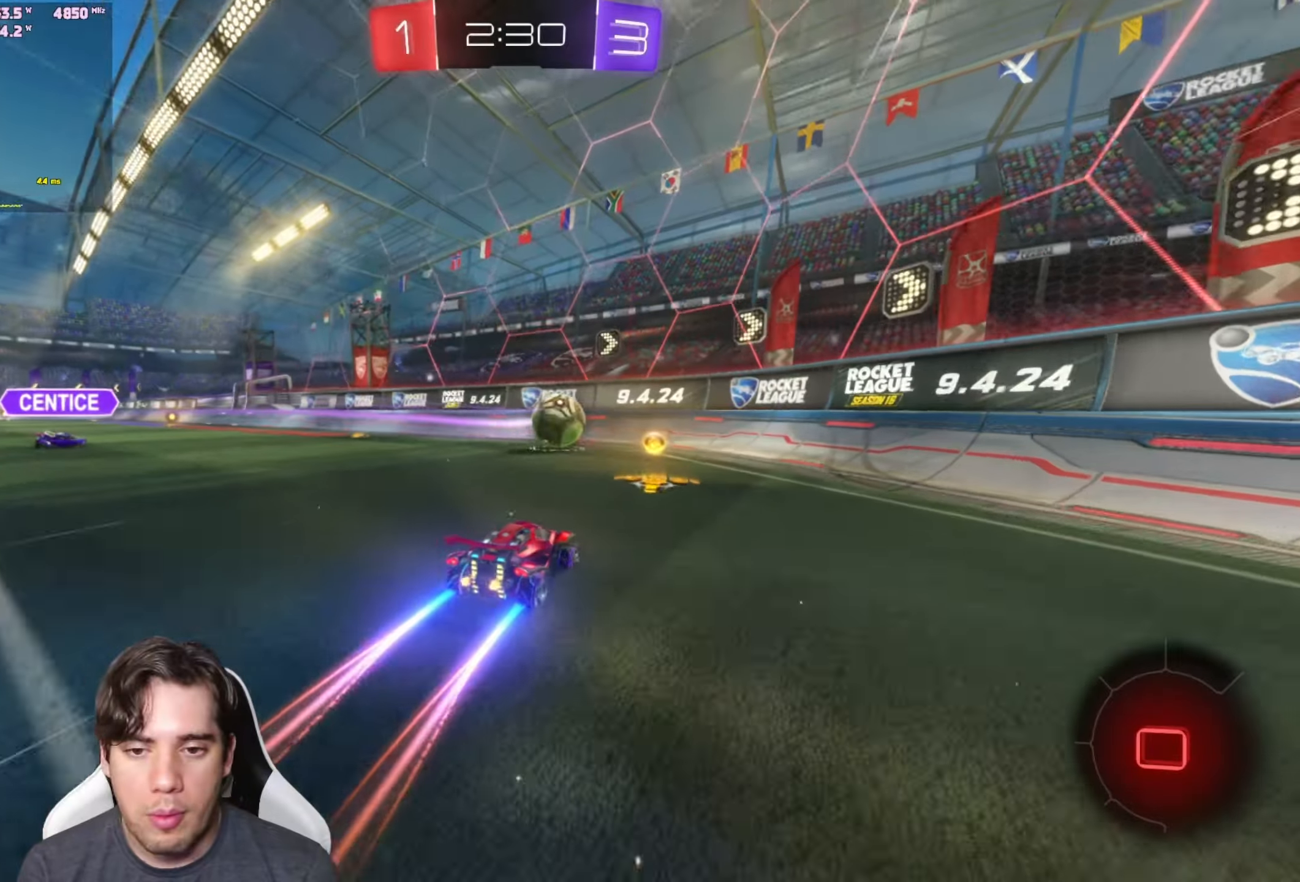
{"buttons": [], "left_stick": "center", "right_stick": "center", "events": [[400, "left_stick", "center"], [433, "R2", "up"]]}
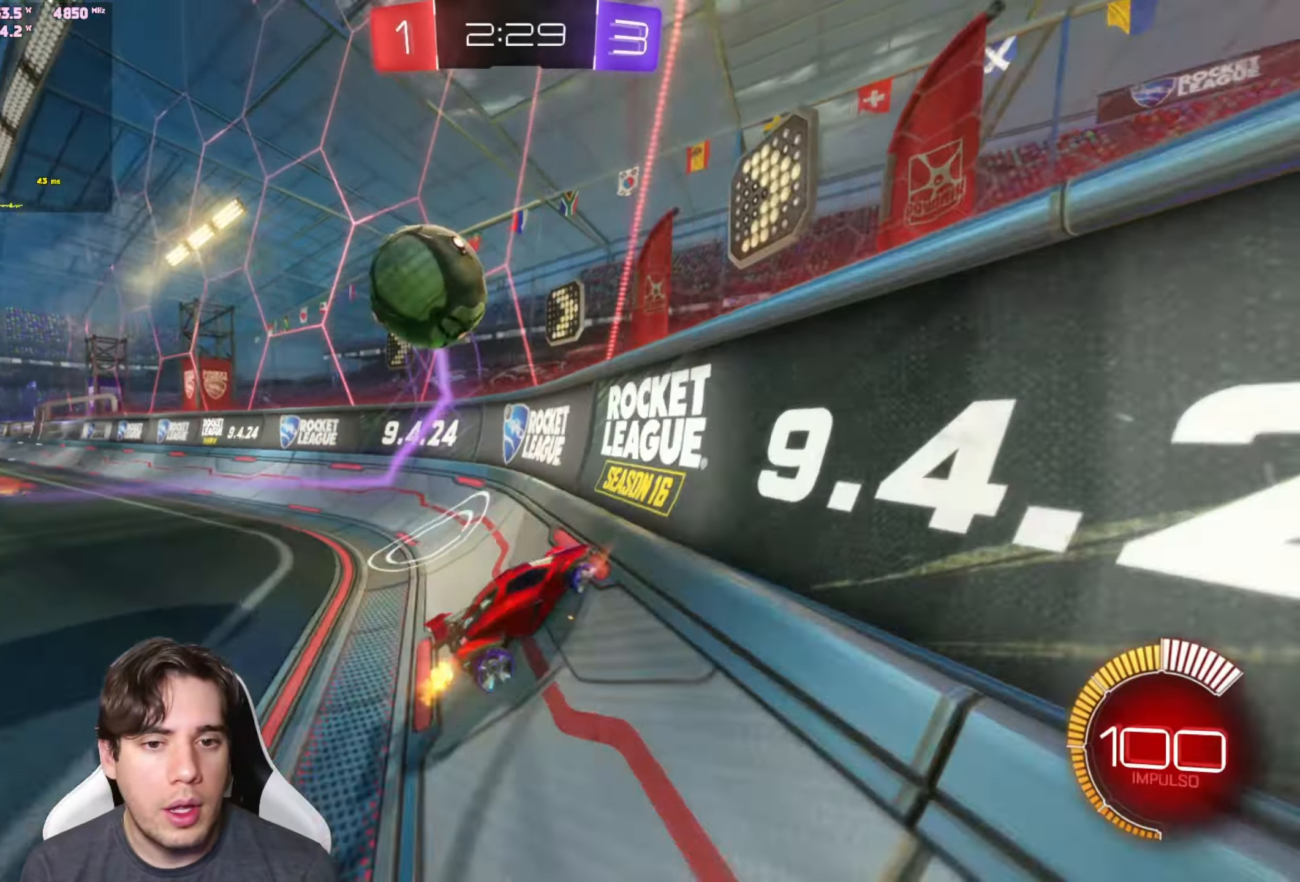
{"buttons": ["R2"], "left_stick": "down-left", "right_stick": "center", "events": [[100, "R2", "down"], [117, "left_stick", "down-left"]]}
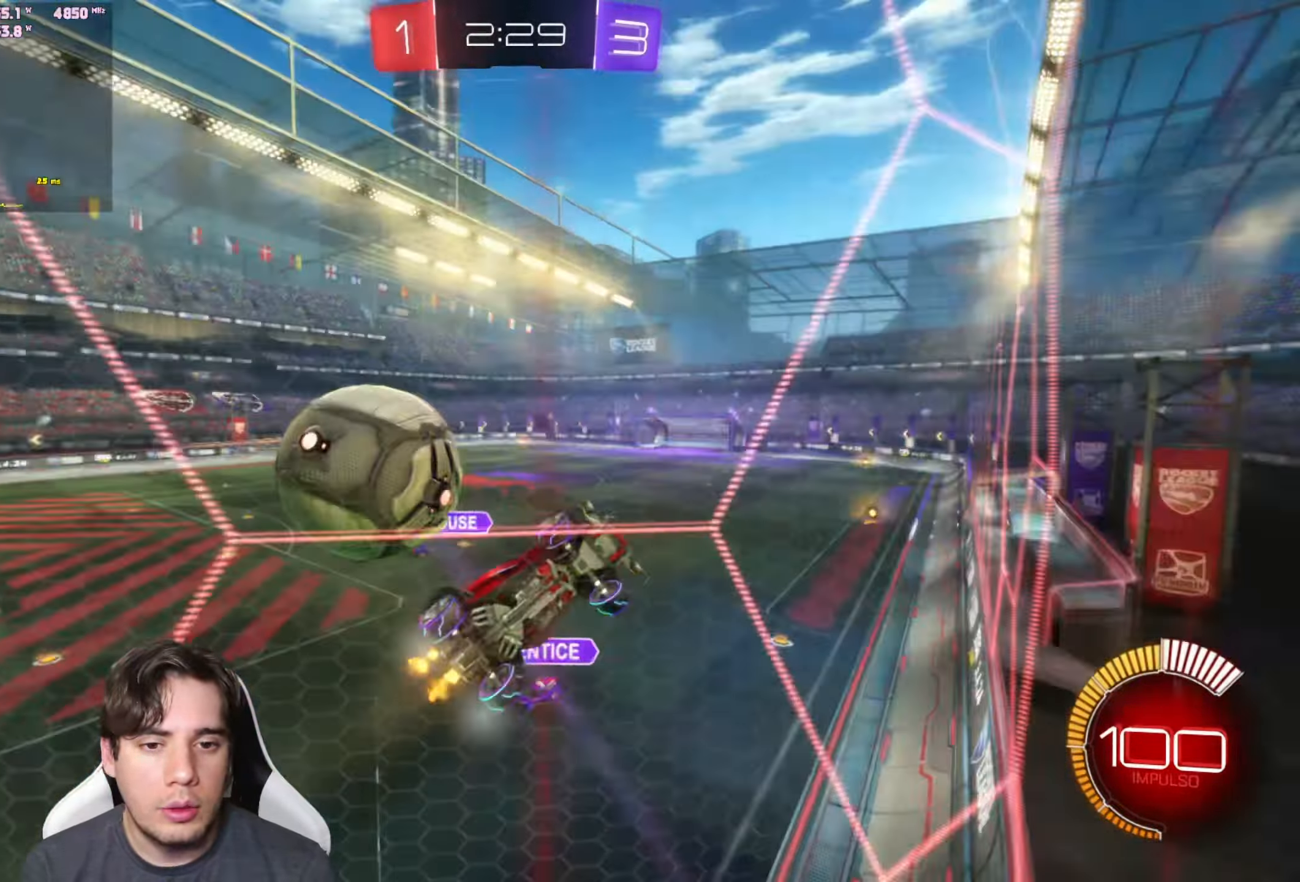
{"buttons": ["R2"], "left_stick": "down-left", "right_stick": "center", "events": [[233, "R2", "up"], [267, "X", "down"], [383, "X", "up"], [450, "R2", "down"]]}
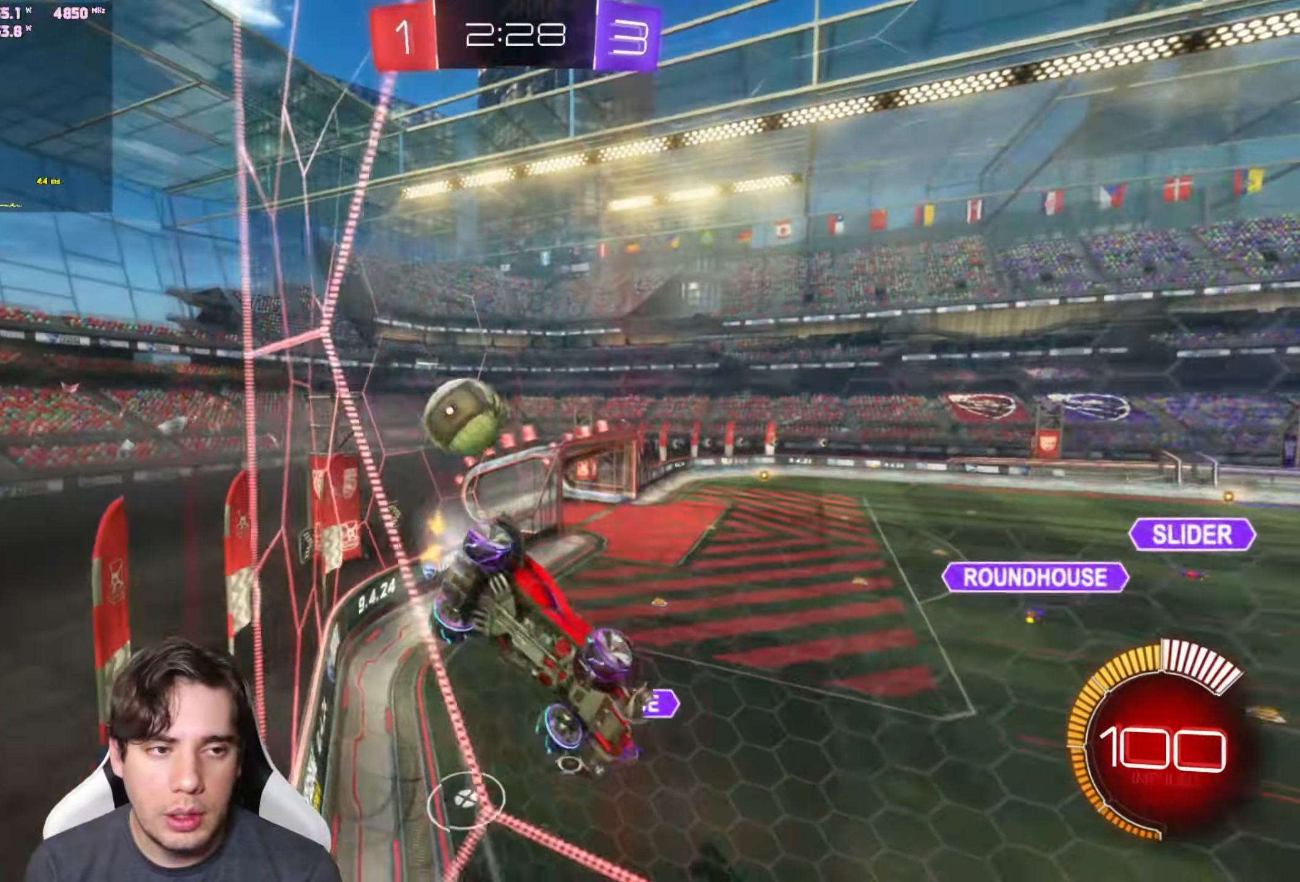
{"buttons": ["R2"], "left_stick": "down-left", "right_stick": "center", "events": []}
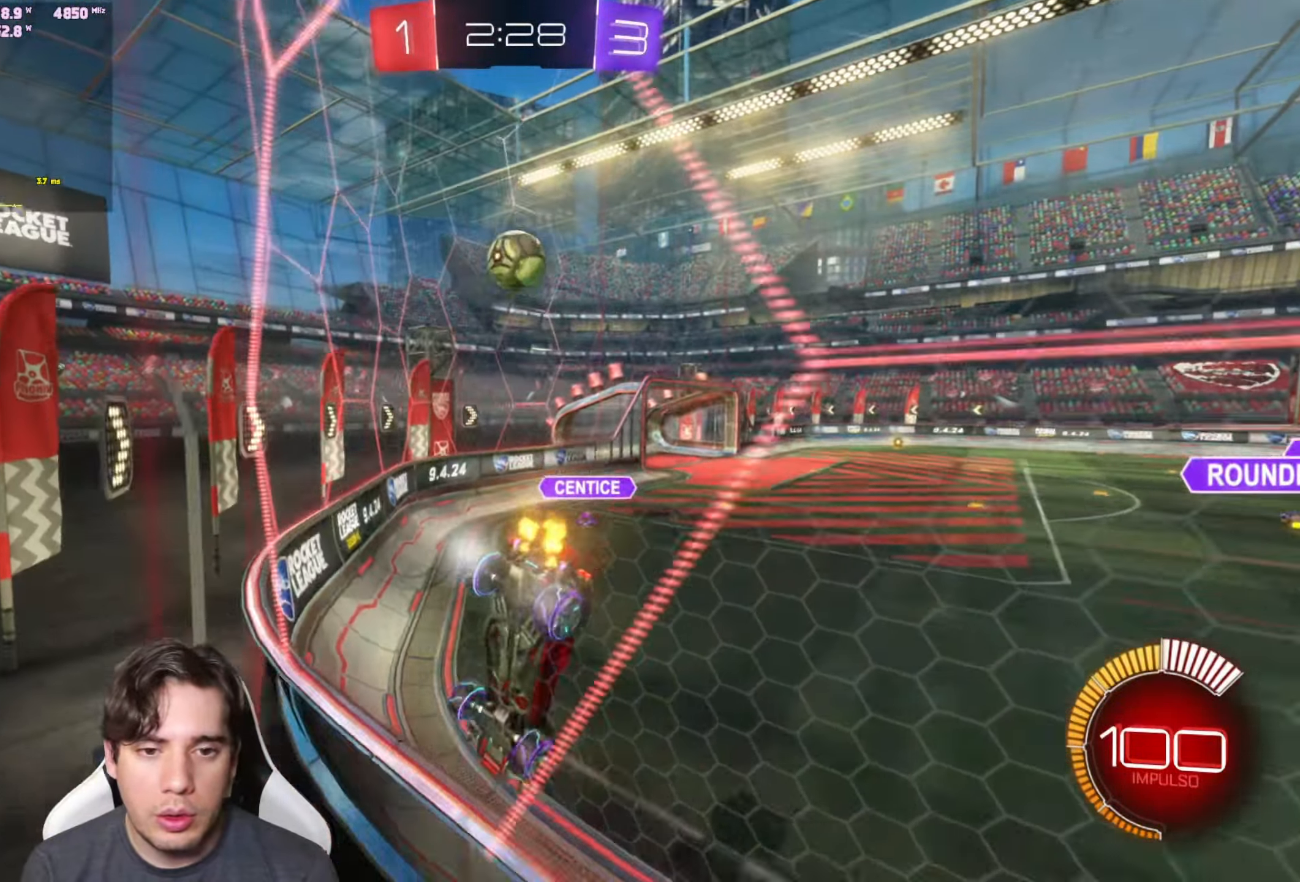
{"buttons": ["R2"], "left_stick": "center", "right_stick": "center", "events": [[417, "left_stick", "center"]]}
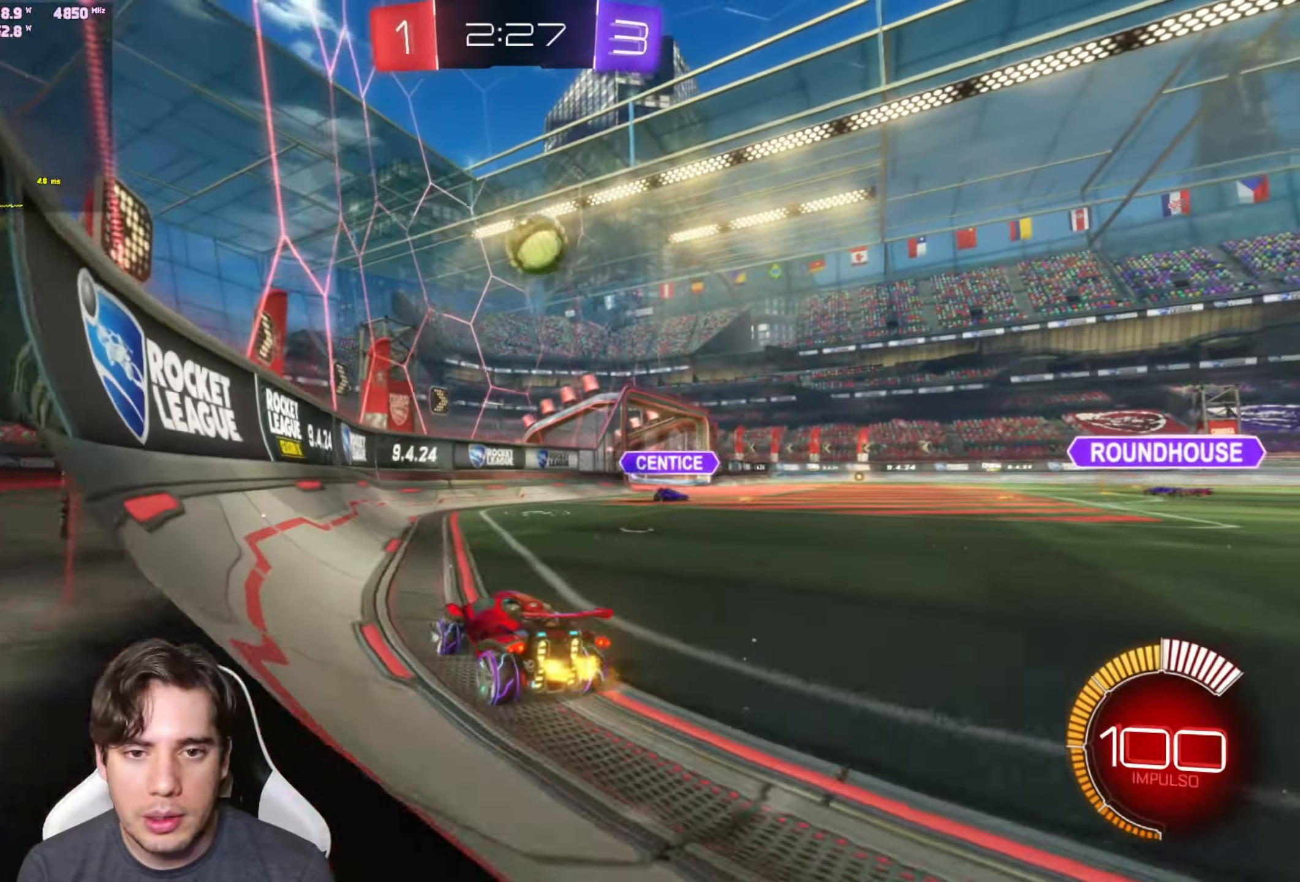
{"buttons": ["R1", "R2"], "left_stick": "center", "right_stick": "center", "events": [[117, "left_stick", "right"], [350, "R1", "down"], [383, "left_stick", "center"]]}
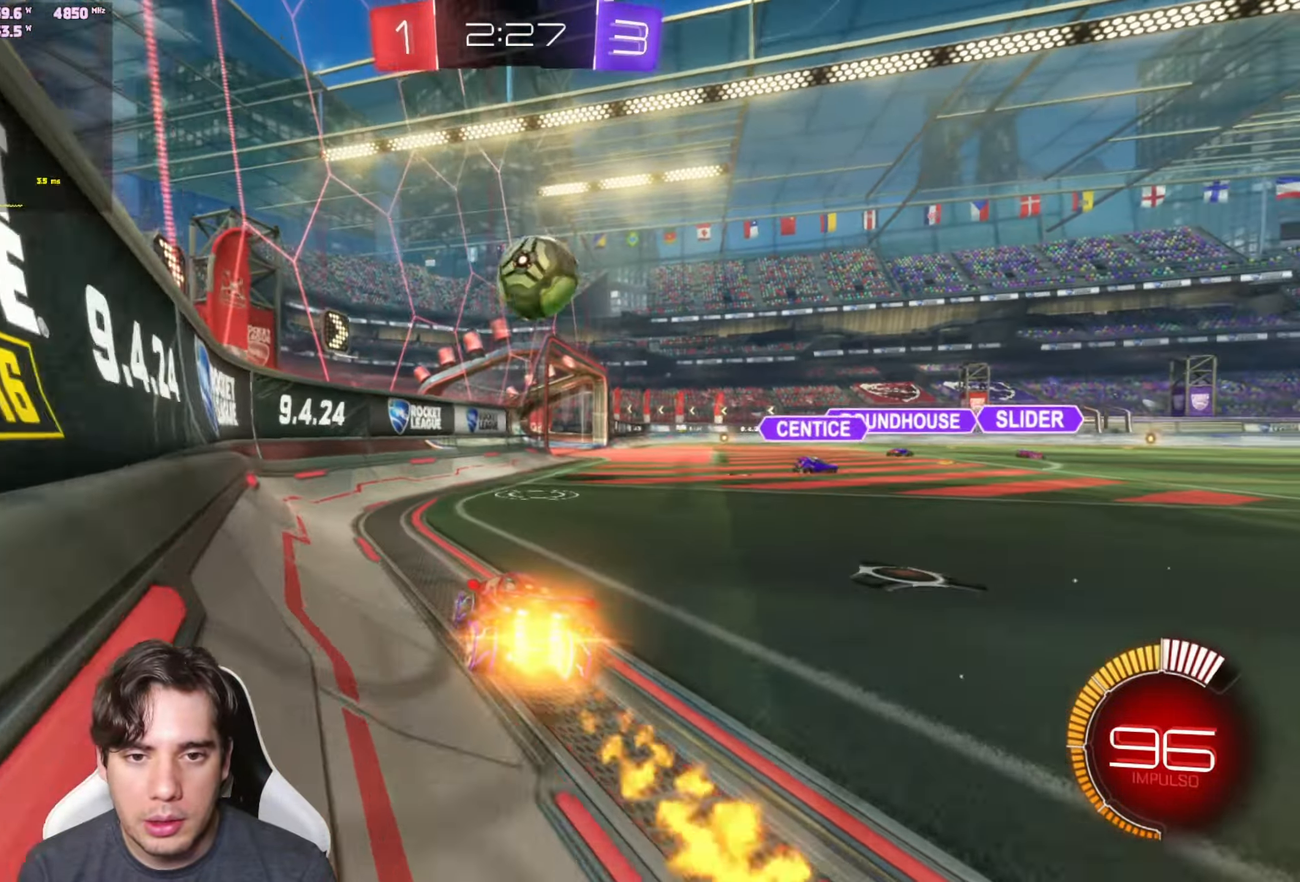
{"buttons": ["R2"], "left_stick": "up", "right_stick": "center", "events": [[50, "left_stick", "right"], [283, "left_stick", "center"], [317, "R1", "up"], [350, "left_stick", "up-left"], [400, "A", "down"], [483, "A", "up"], [483, "left_stick", "up"]]}
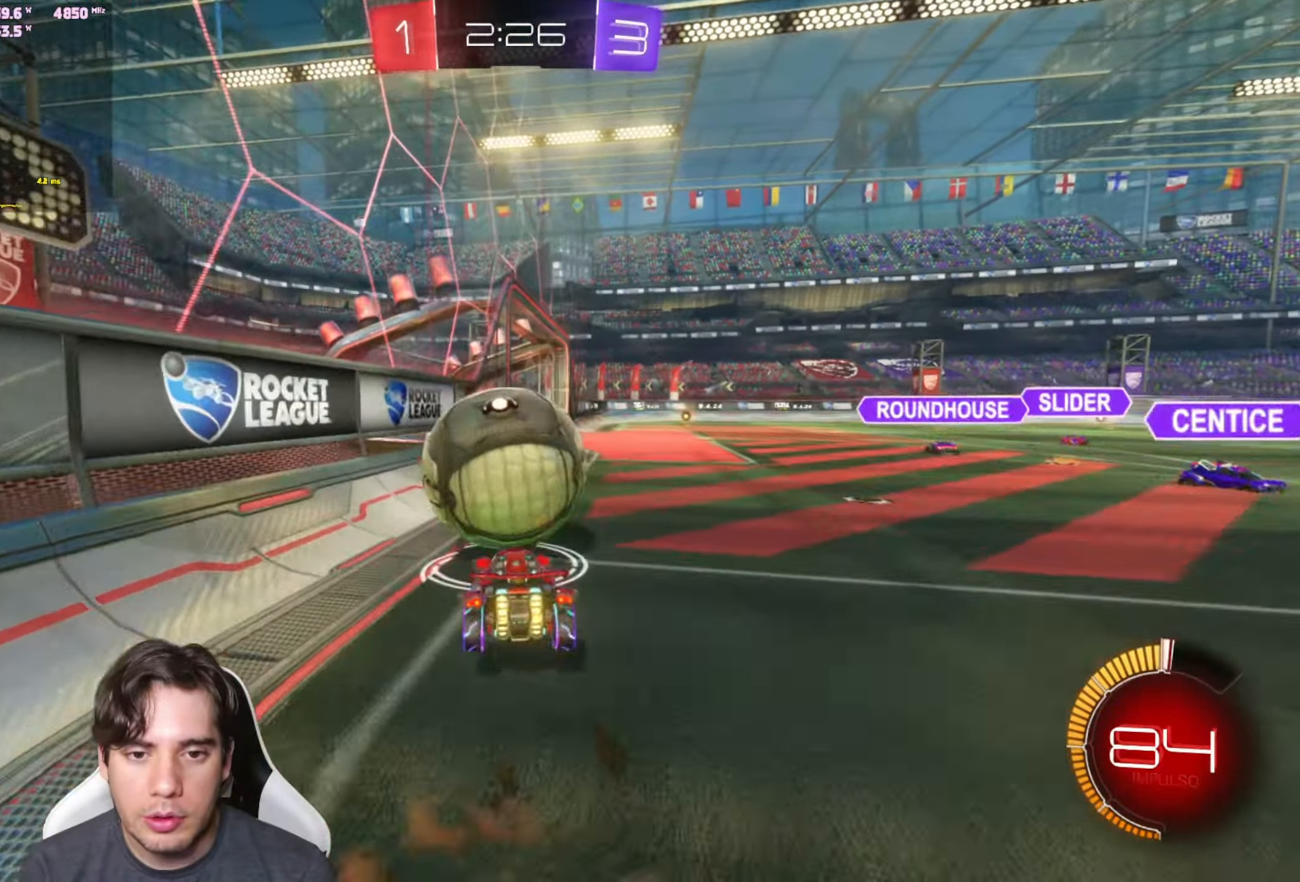
{"buttons": [], "left_stick": "center", "right_stick": "center", "events": [[33, "A", "down"], [150, "A", "up"], [150, "left_stick", "center"], [333, "R2", "up"]]}
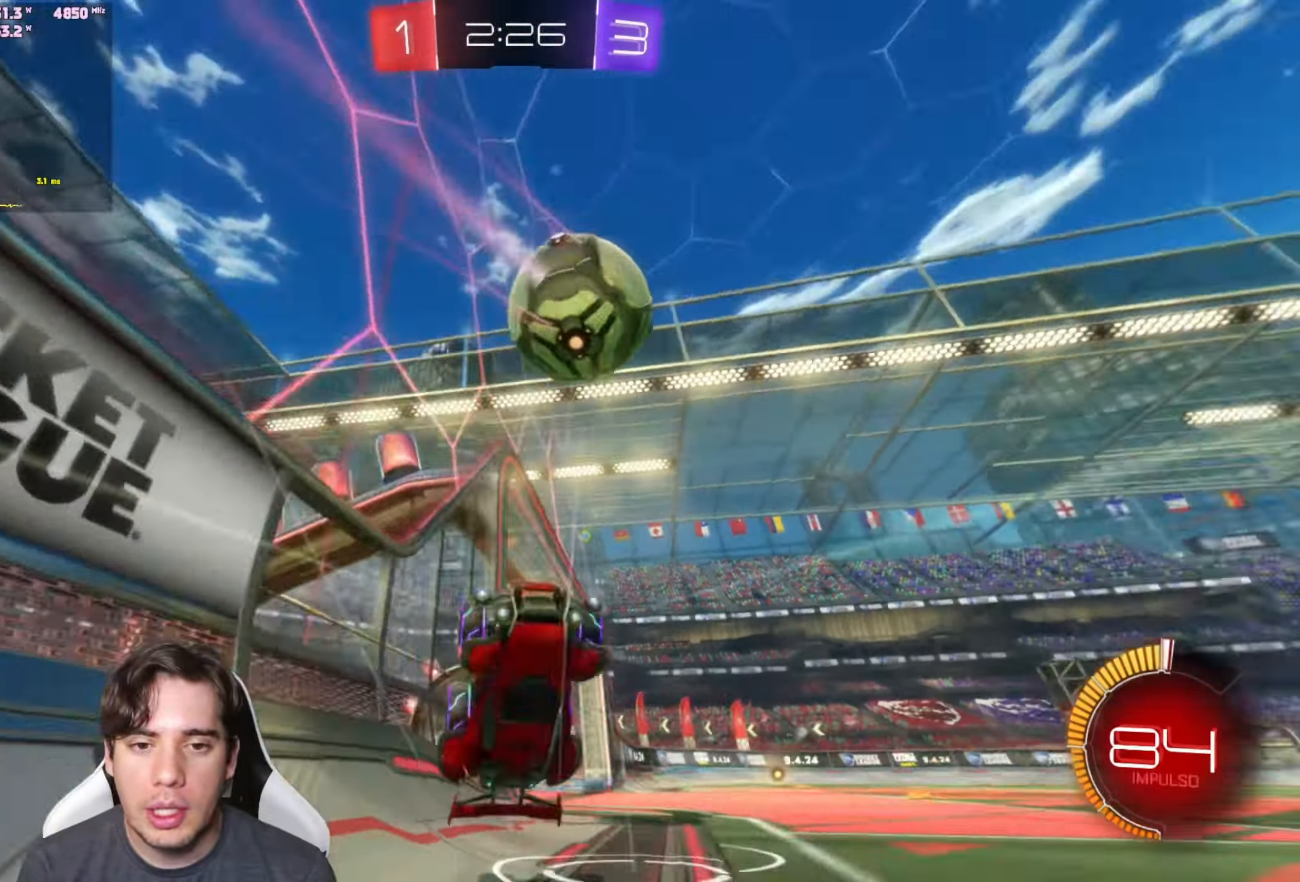
{"buttons": [], "left_stick": "right", "right_stick": "center", "events": [[217, "R2", "down"], [250, "left_stick", "right"], [483, "R2", "up"]]}
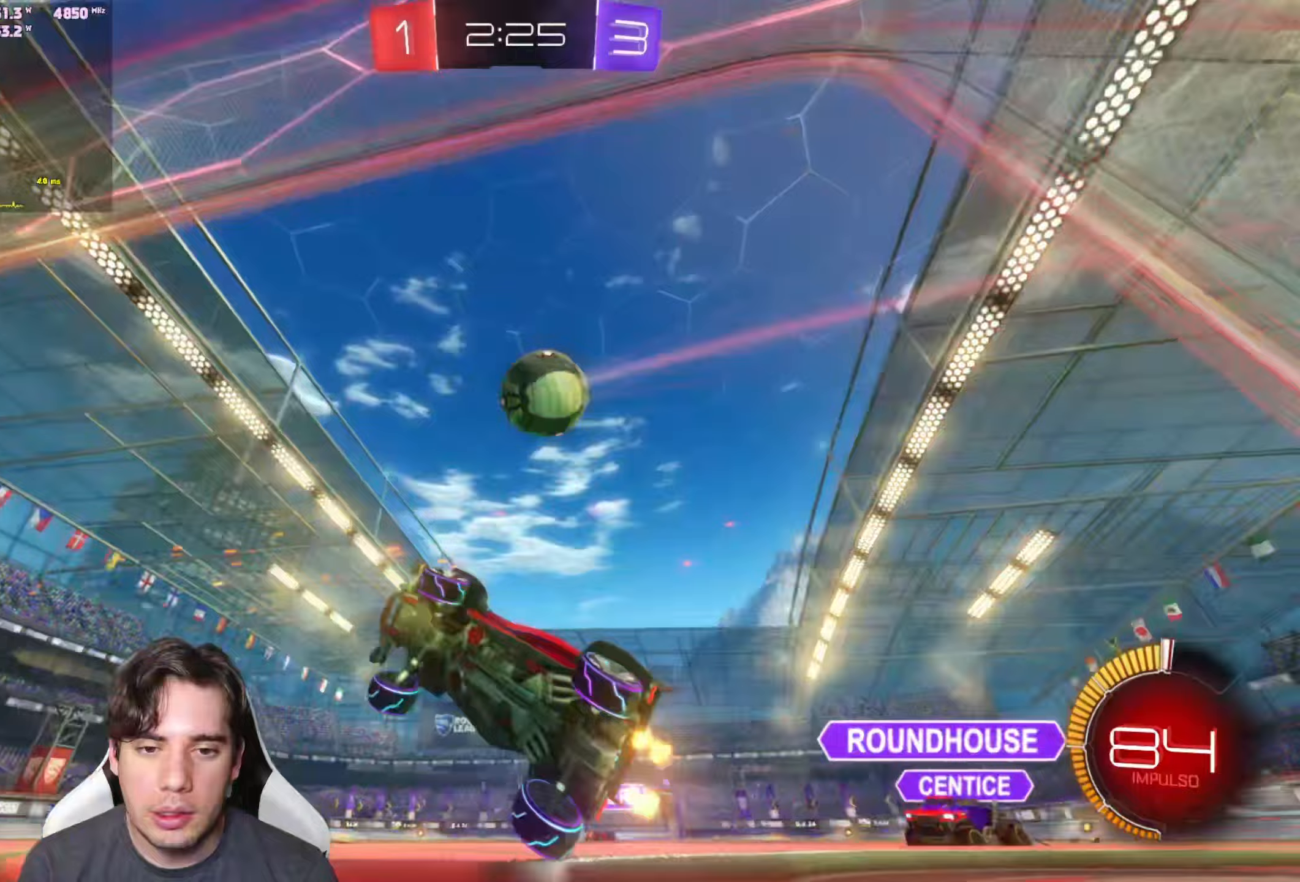
{"buttons": ["R2"], "left_stick": "center", "right_stick": "center", "events": [[17, "X", "down"], [83, "X", "up"], [117, "L2", "down"], [350, "R2", "down"], [383, "left_stick", "center"], [417, "L2", "up"]]}